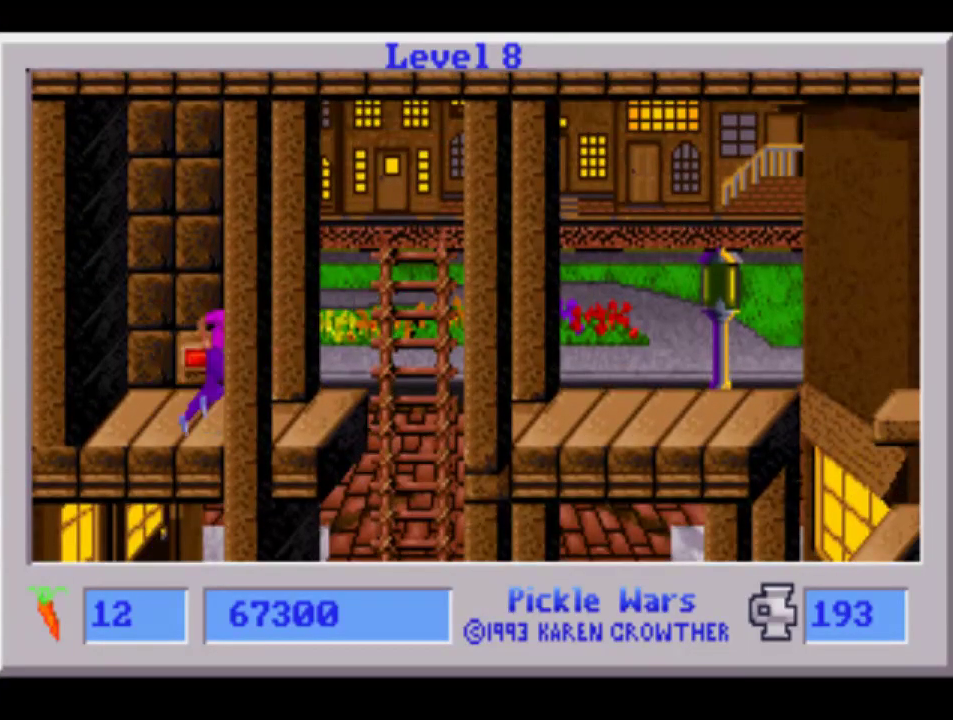
Gameplay with a controller (PlayStation layout); each line is a JSON object with the inputs held at the frame after it. "events" lists button and stick changes between this image and that frame as [ms after this image, input, new state], when the widget could be followed in between. Not read: L3 R3.
{"buttons": ["DPAD_RIGHT"], "events": [[33, "CIRCLE", "down"], [417, "CIRCLE", "up"]]}
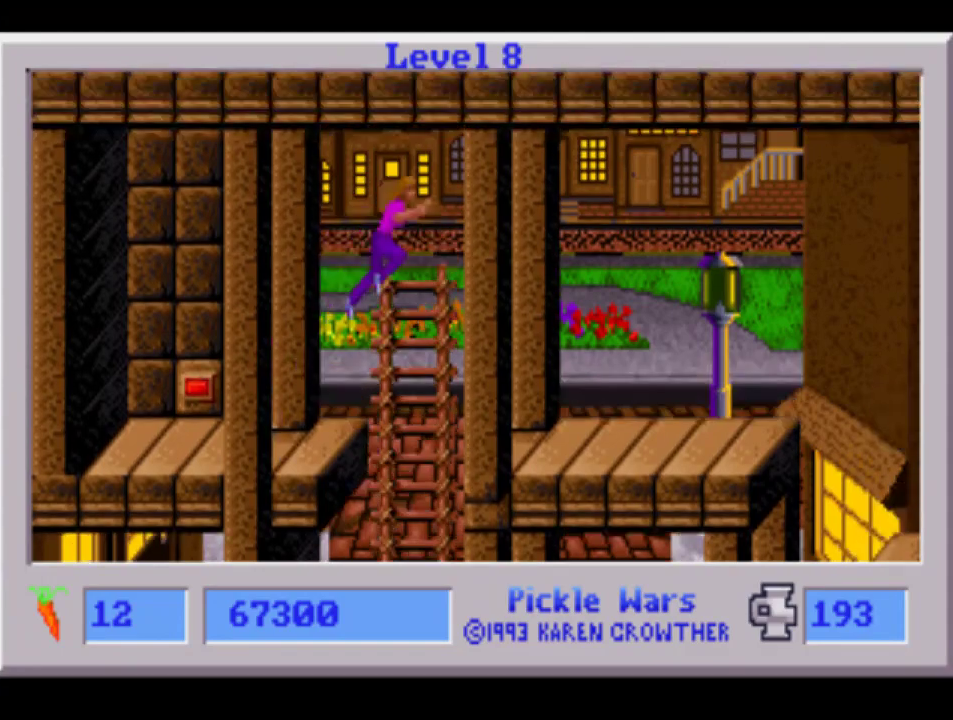
{"buttons": ["DPAD_RIGHT"], "events": []}
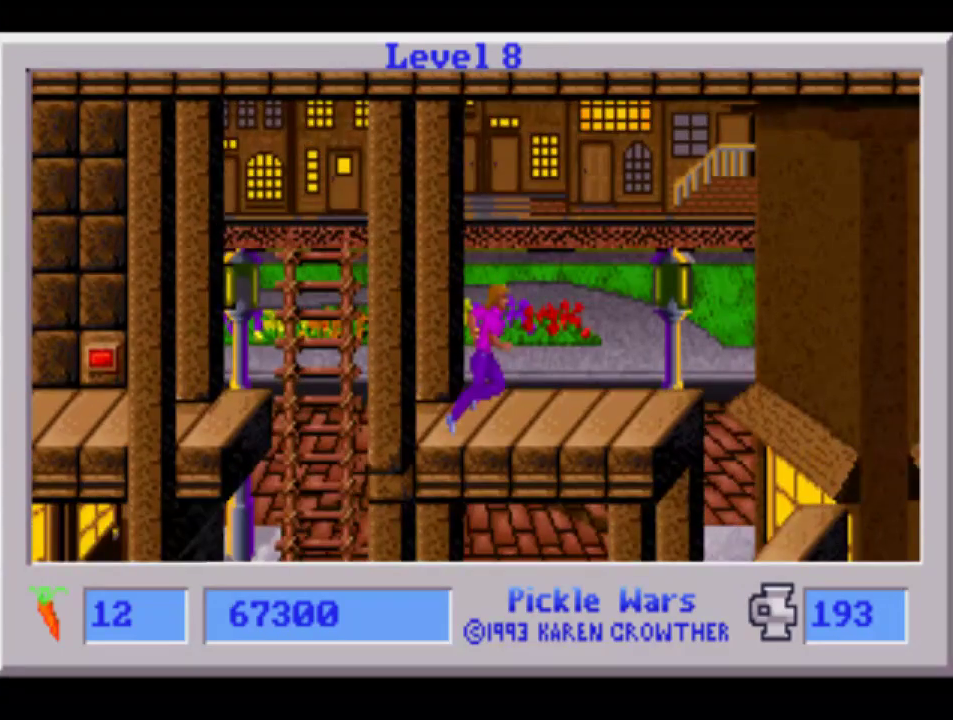
{"buttons": ["DPAD_RIGHT"], "events": [[200, "CIRCLE", "down"], [400, "CIRCLE", "up"]]}
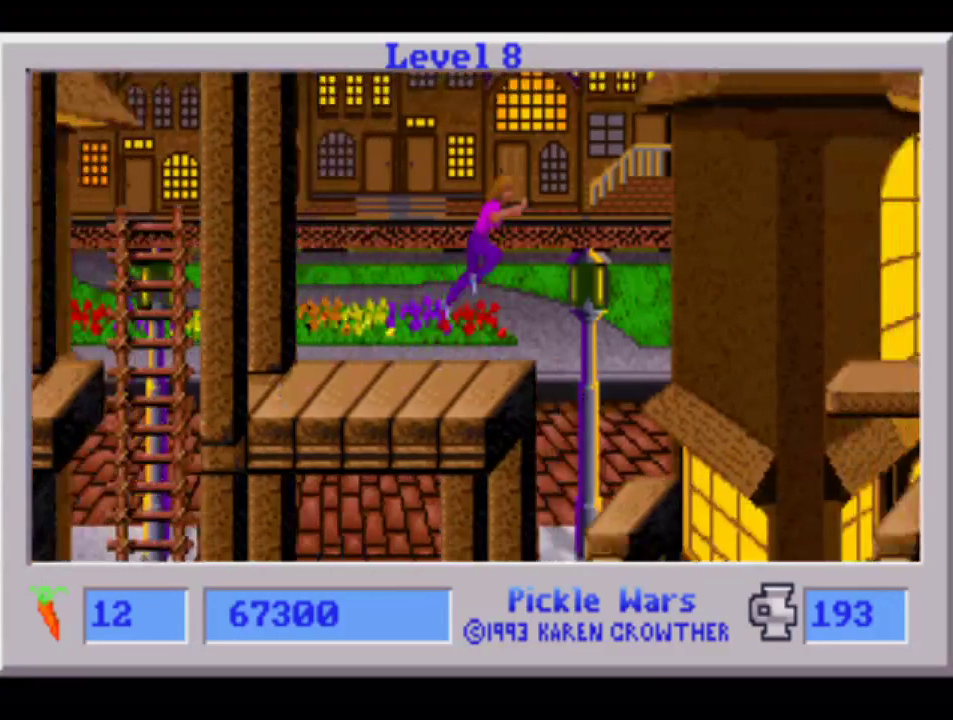
{"buttons": ["CIRCLE", "DPAD_RIGHT"], "events": [[283, "CIRCLE", "down"]]}
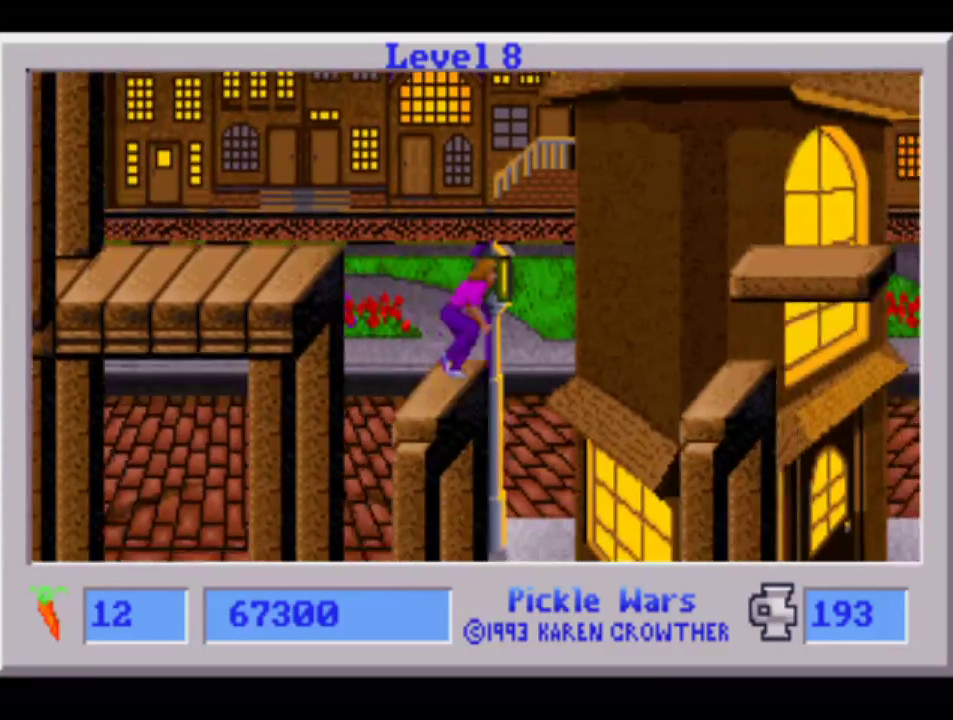
{"buttons": ["DPAD_RIGHT"], "events": [[250, "CIRCLE", "up"]]}
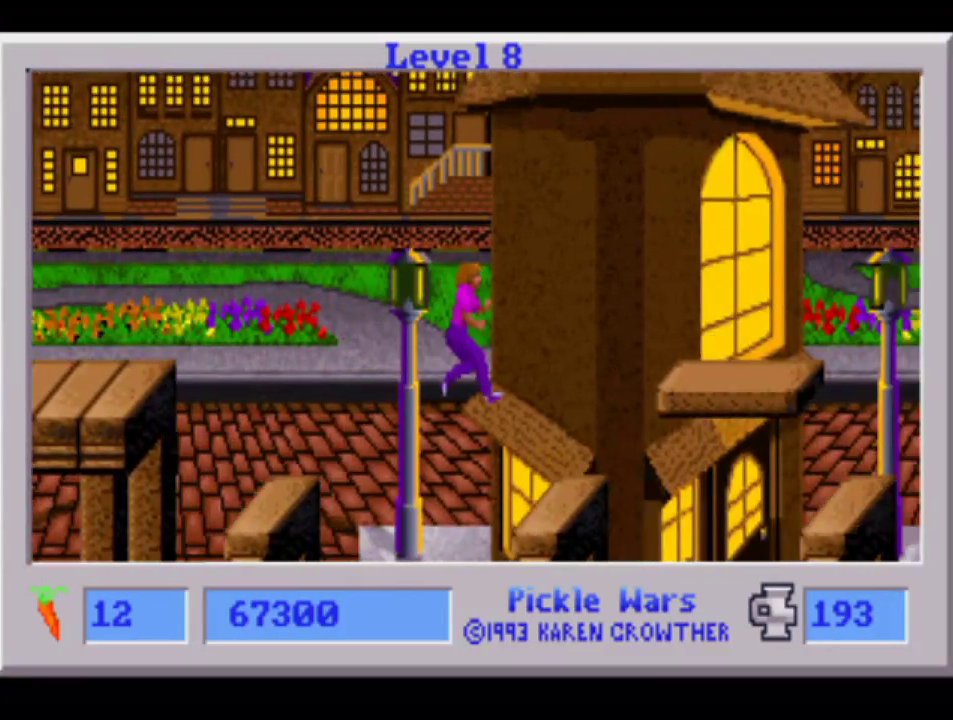
{"buttons": ["CIRCLE", "DPAD_RIGHT"], "events": [[150, "CIRCLE", "down"]]}
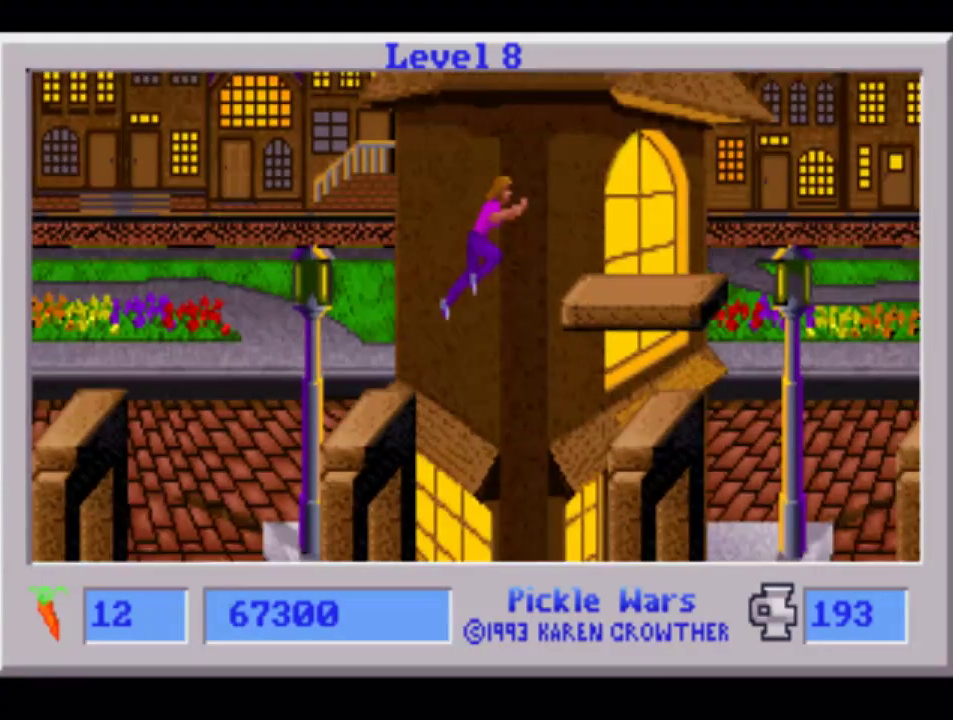
{"buttons": ["CIRCLE", "DPAD_RIGHT"], "events": []}
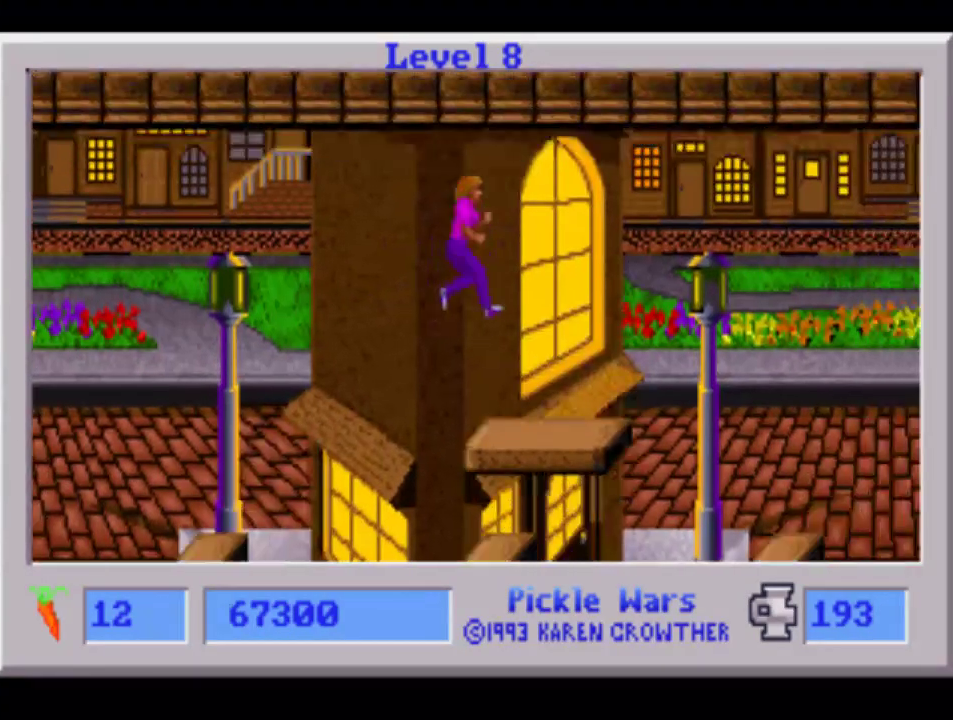
{"buttons": [], "events": [[150, "CIRCLE", "up"], [283, "DPAD_RIGHT", "up"]]}
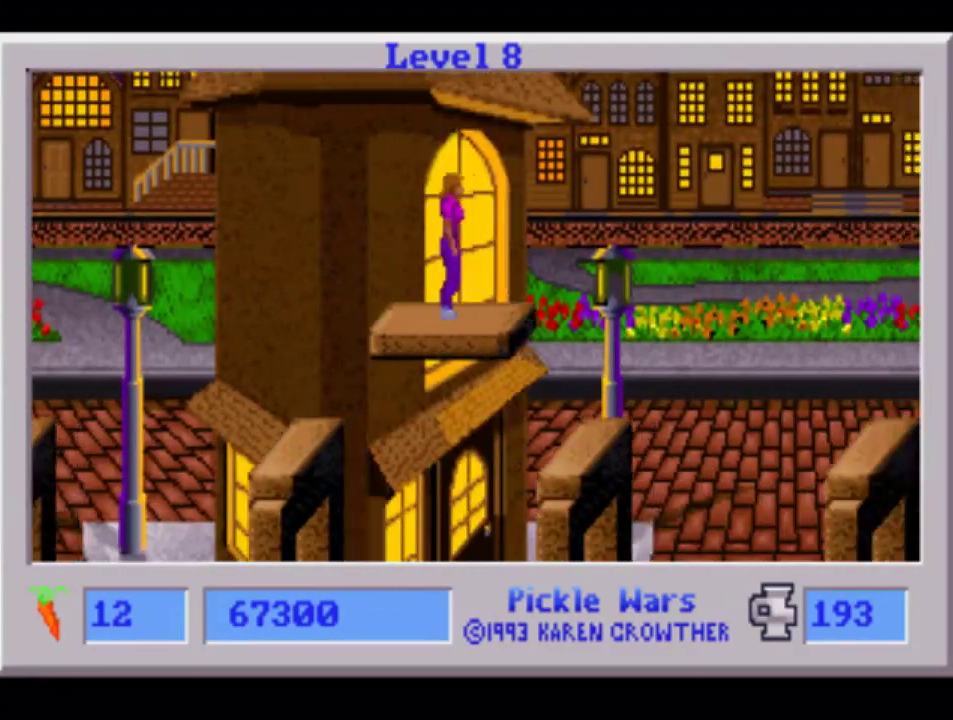
{"buttons": [], "events": []}
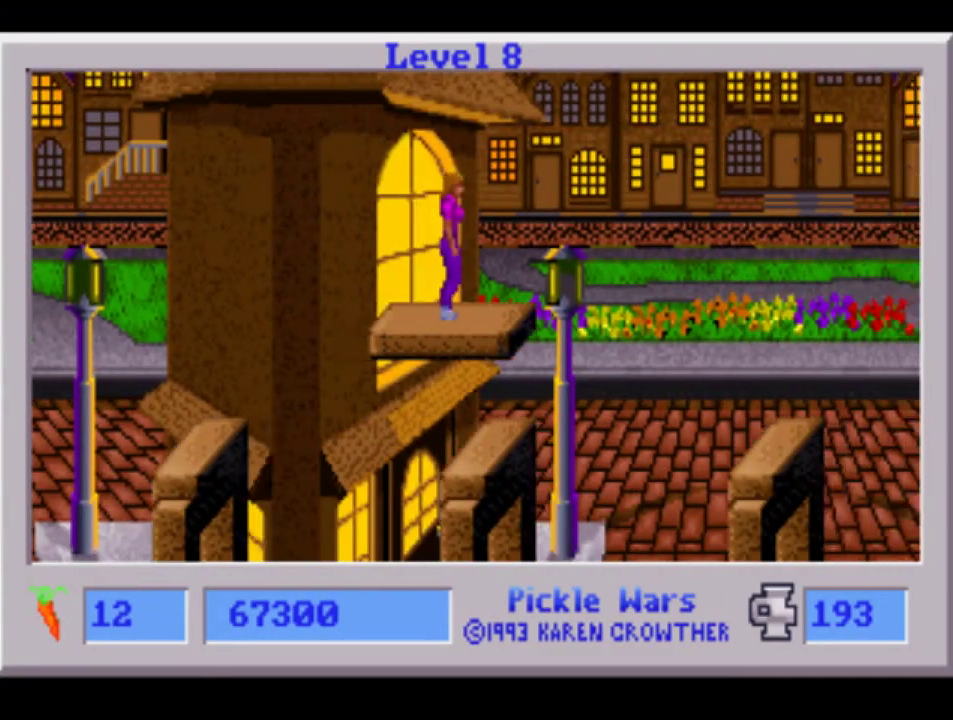
{"buttons": [], "events": []}
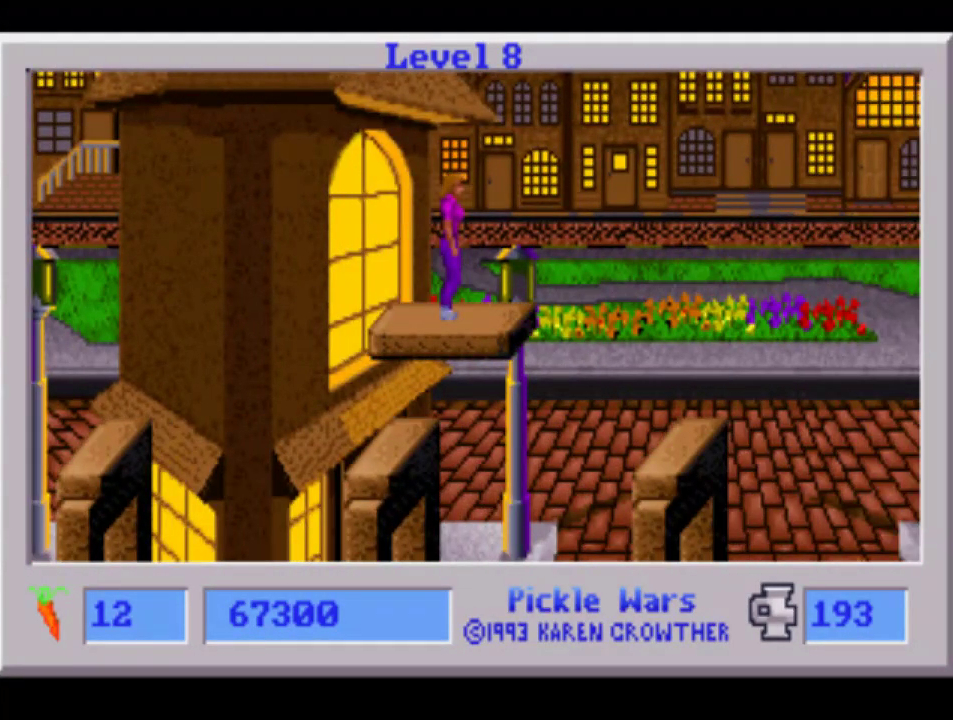
{"buttons": [], "events": []}
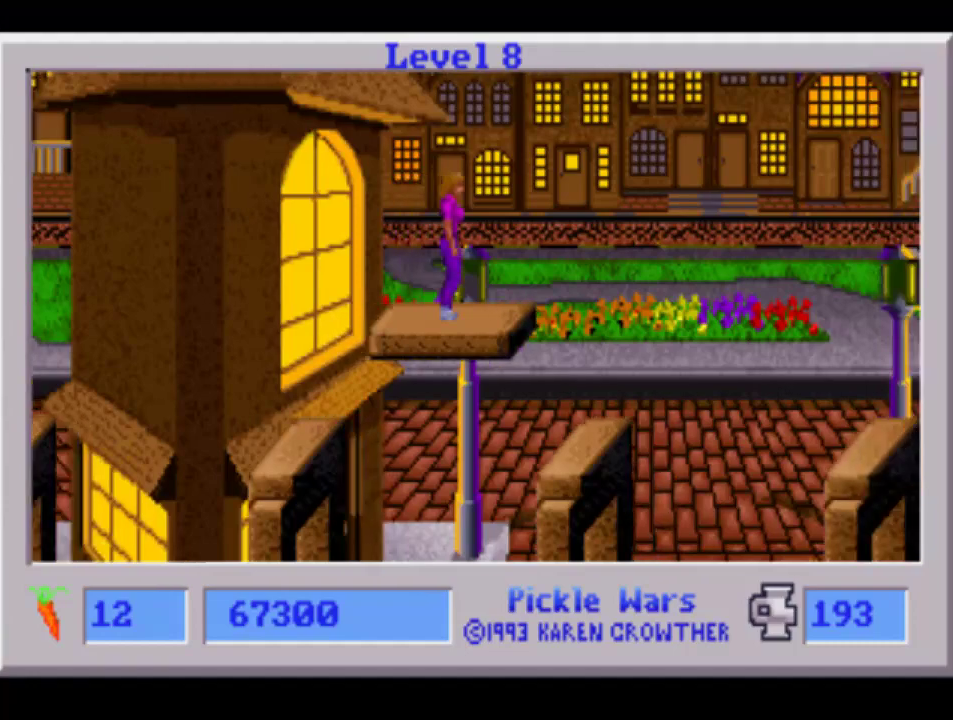
{"buttons": ["L1"], "events": [[317, "L1", "down"]]}
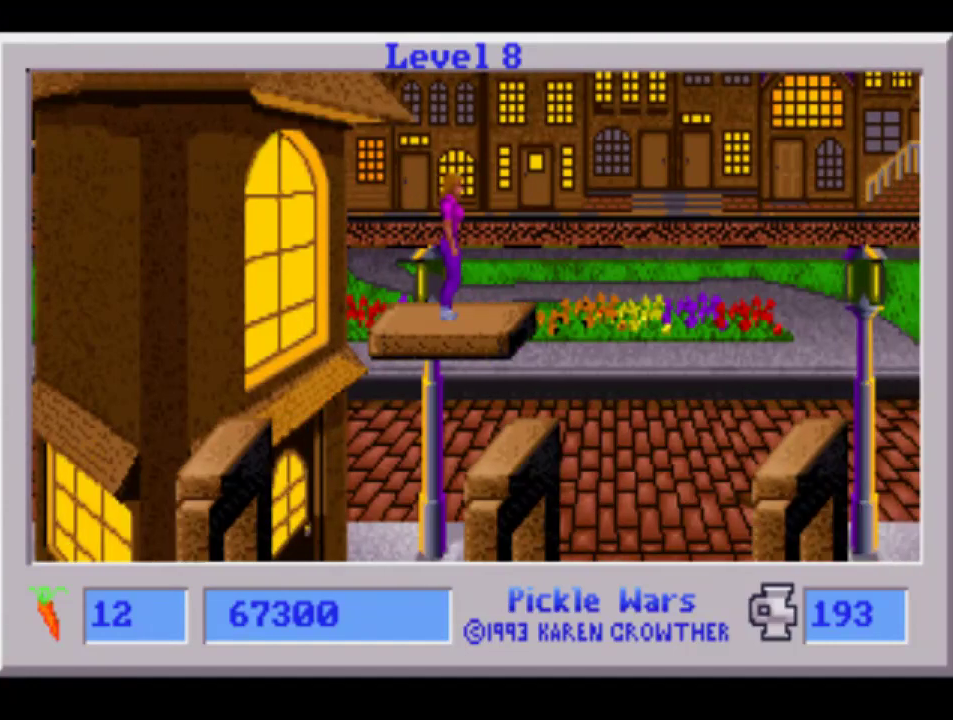
{"buttons": [], "events": [[400, "L1", "up"]]}
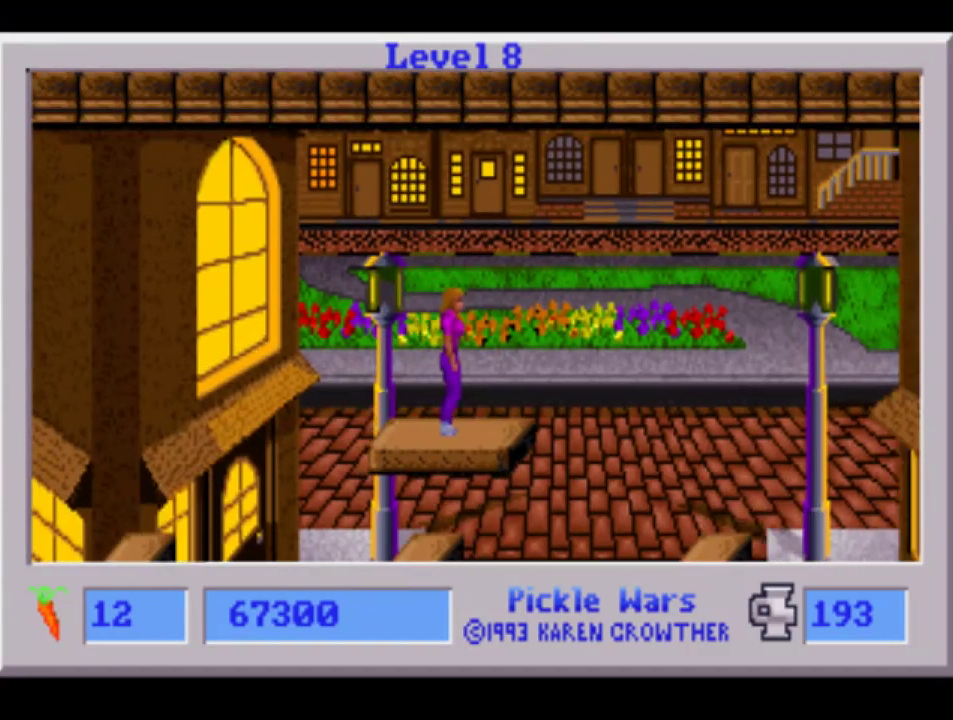
{"buttons": [], "events": [[333, "DPAD_RIGHT", "down"], [400, "DPAD_RIGHT", "up"]]}
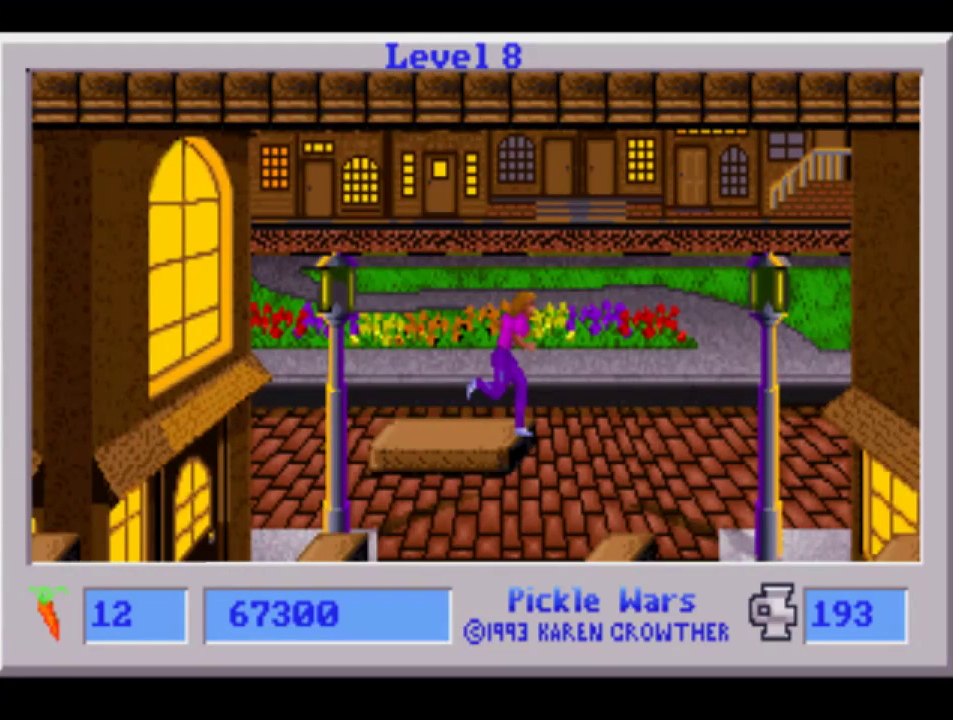
{"buttons": [], "events": []}
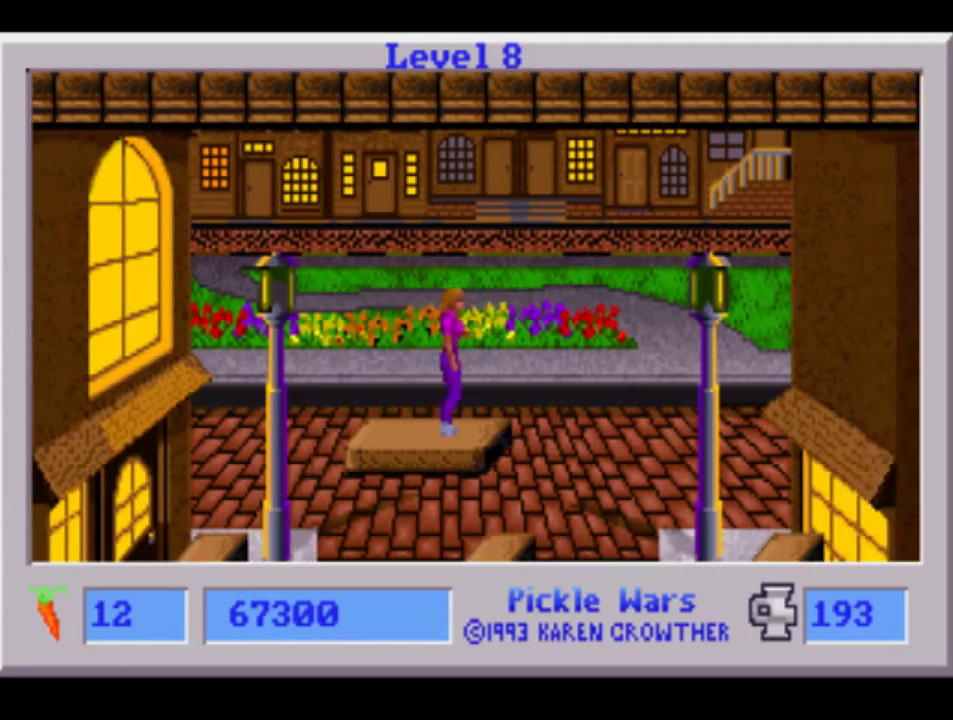
{"buttons": ["R1"], "events": [[250, "R1", "down"]]}
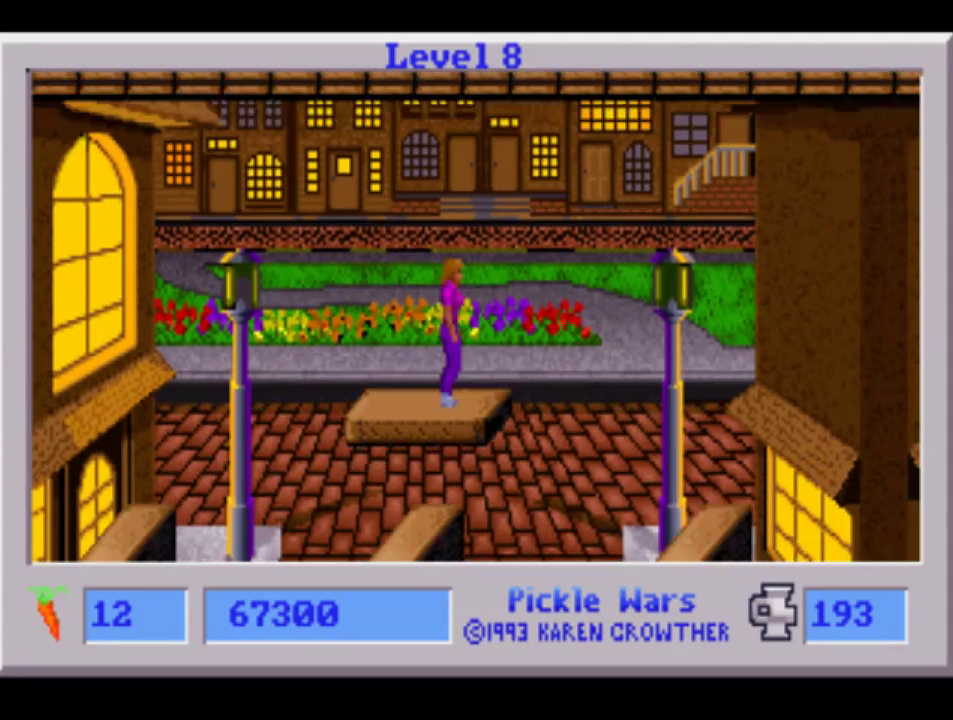
{"buttons": ["L1"], "events": [[67, "R1", "up"], [417, "L1", "down"]]}
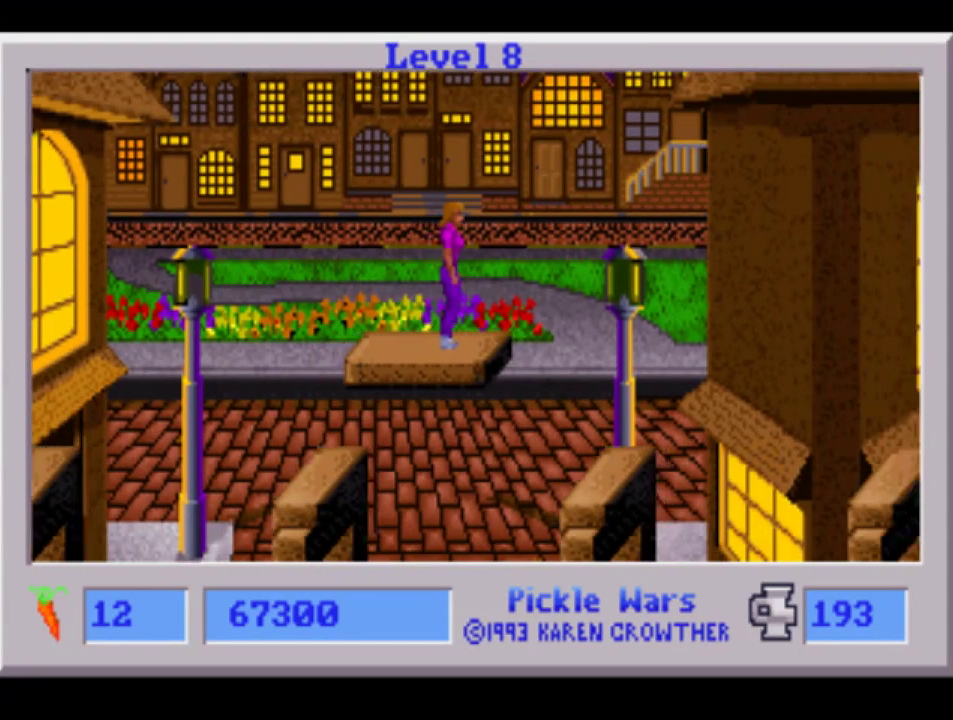
{"buttons": [], "events": [[17, "L1", "up"]]}